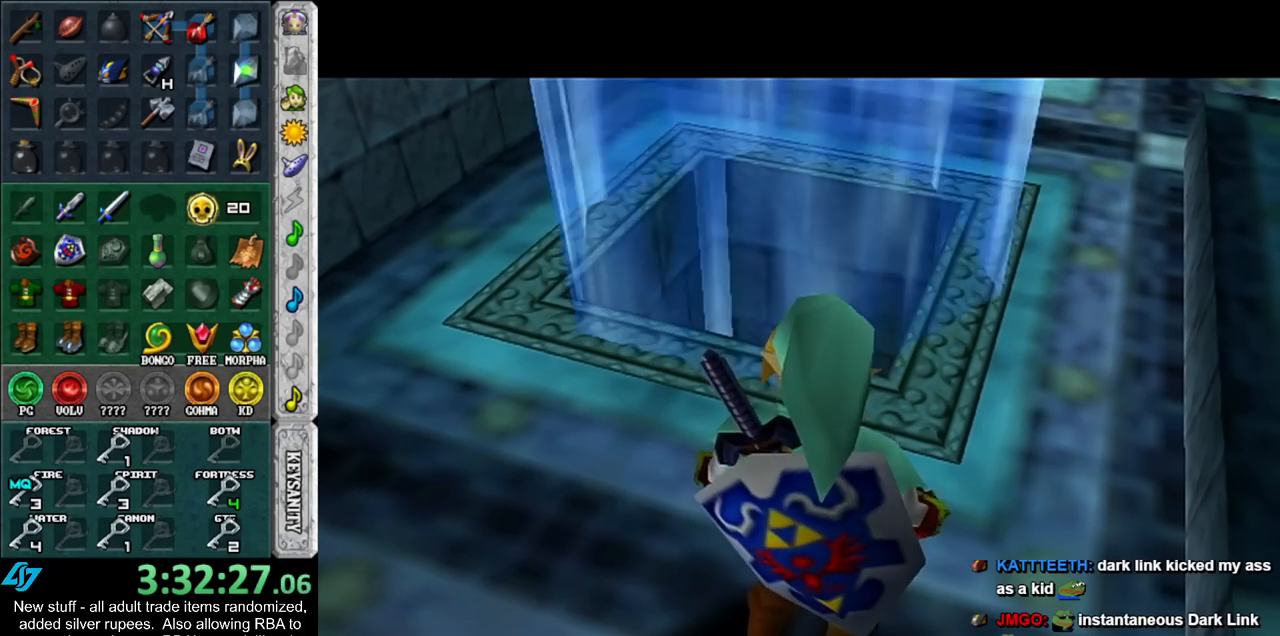
Gameplay with a controller (Nintendo layout); each line is a JSON object with the inputs held at the frame after it. "events" lists button and stick changes between this image and that frame as [ms after this image, input, new state], when the widget could be followed in between. Not read: L3 R3.
{"buttons": [], "left_stick": "up", "right_stick": "center", "events": [[17, "left_stick", "up"]]}
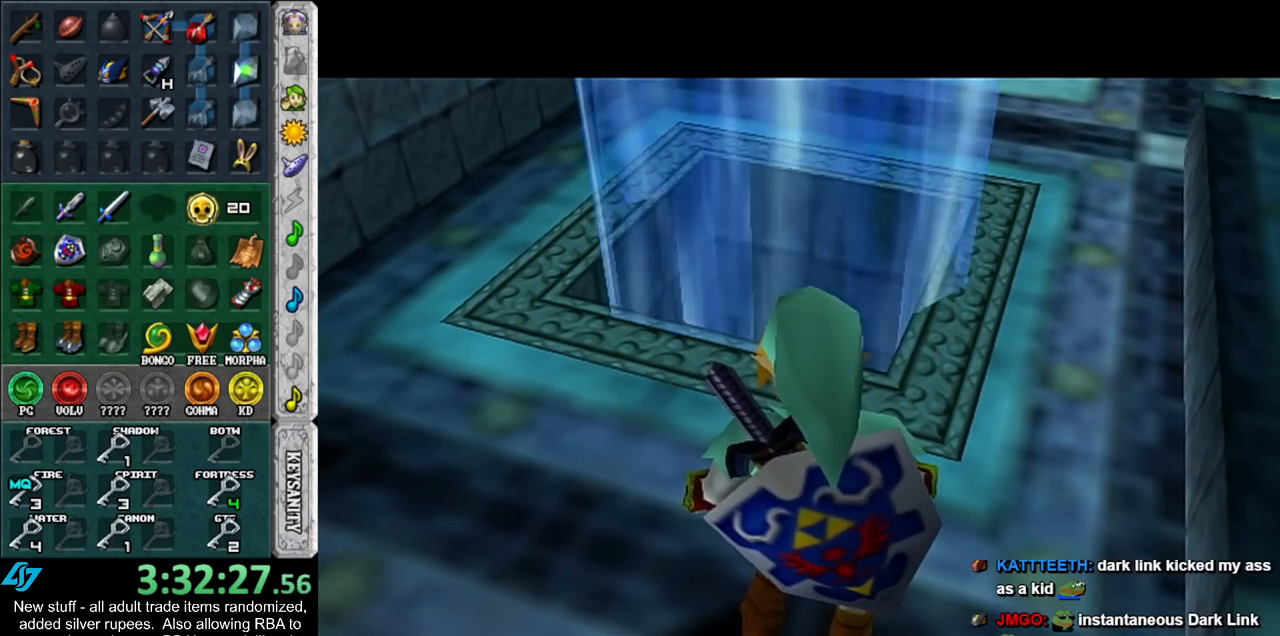
{"buttons": [], "left_stick": "up", "right_stick": "center", "events": []}
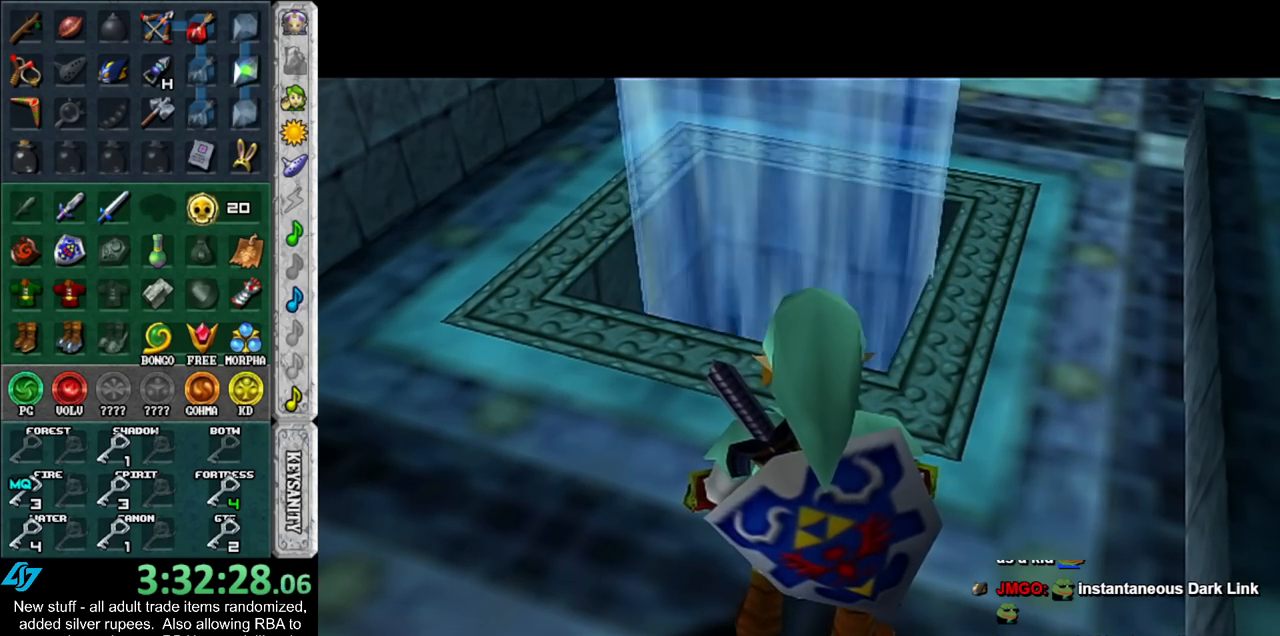
{"buttons": [], "left_stick": "up", "right_stick": "center", "events": []}
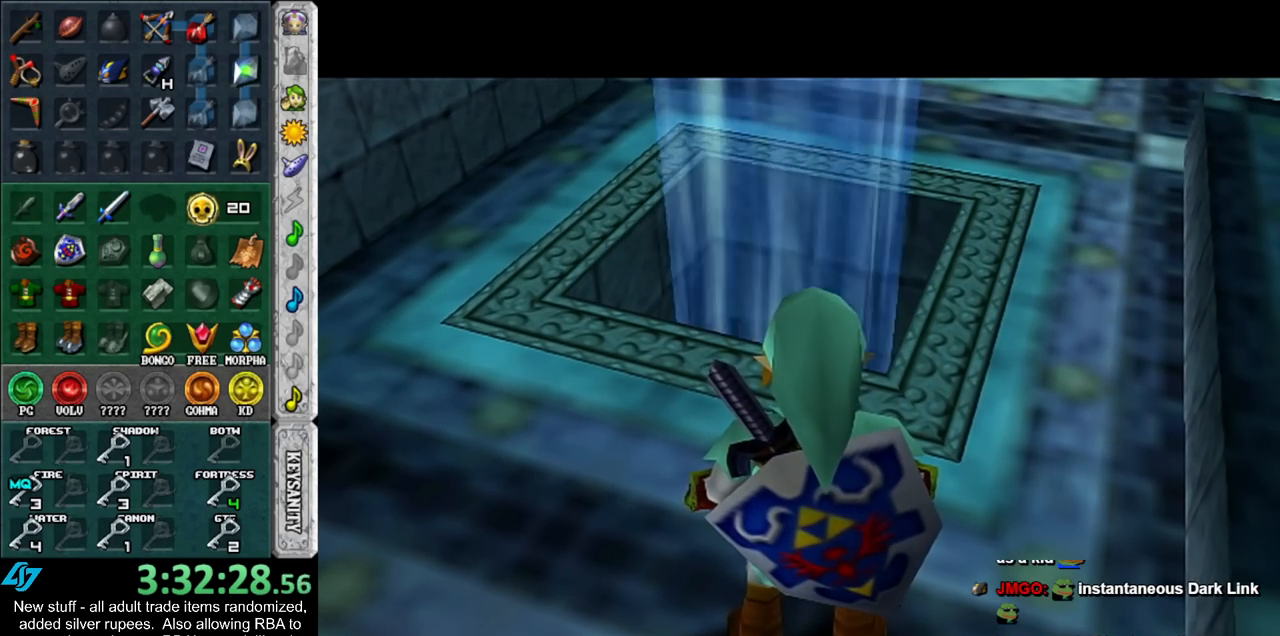
{"buttons": [], "left_stick": "up", "right_stick": "center", "events": []}
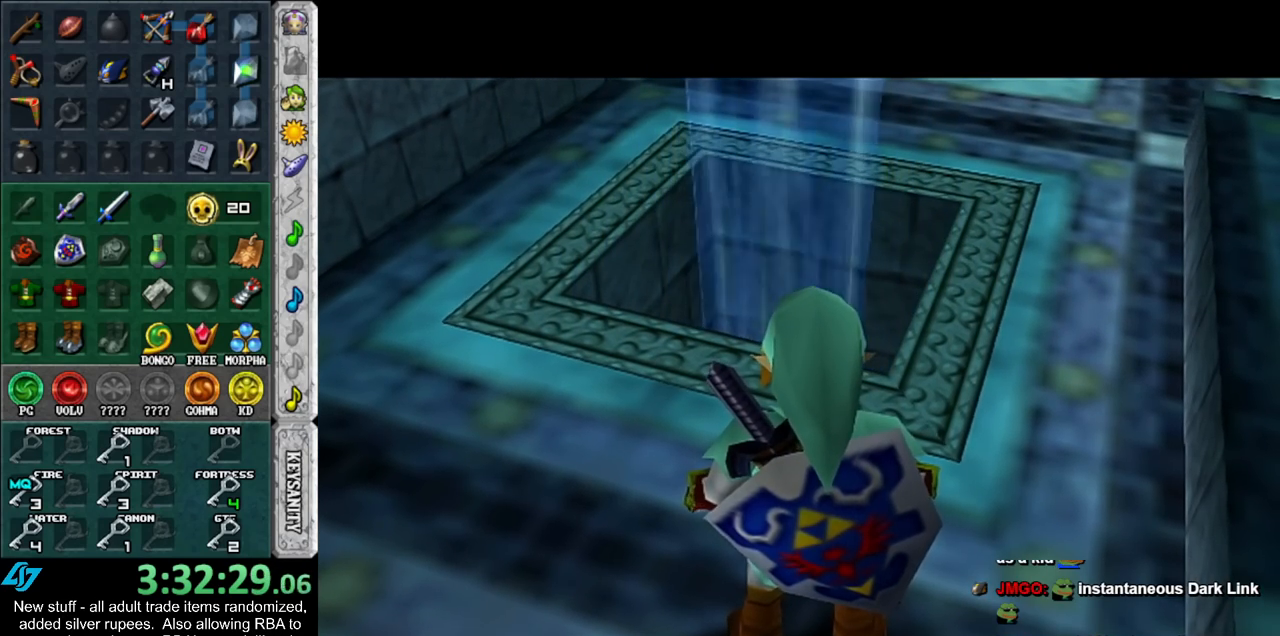
{"buttons": [], "left_stick": "up", "right_stick": "center", "events": []}
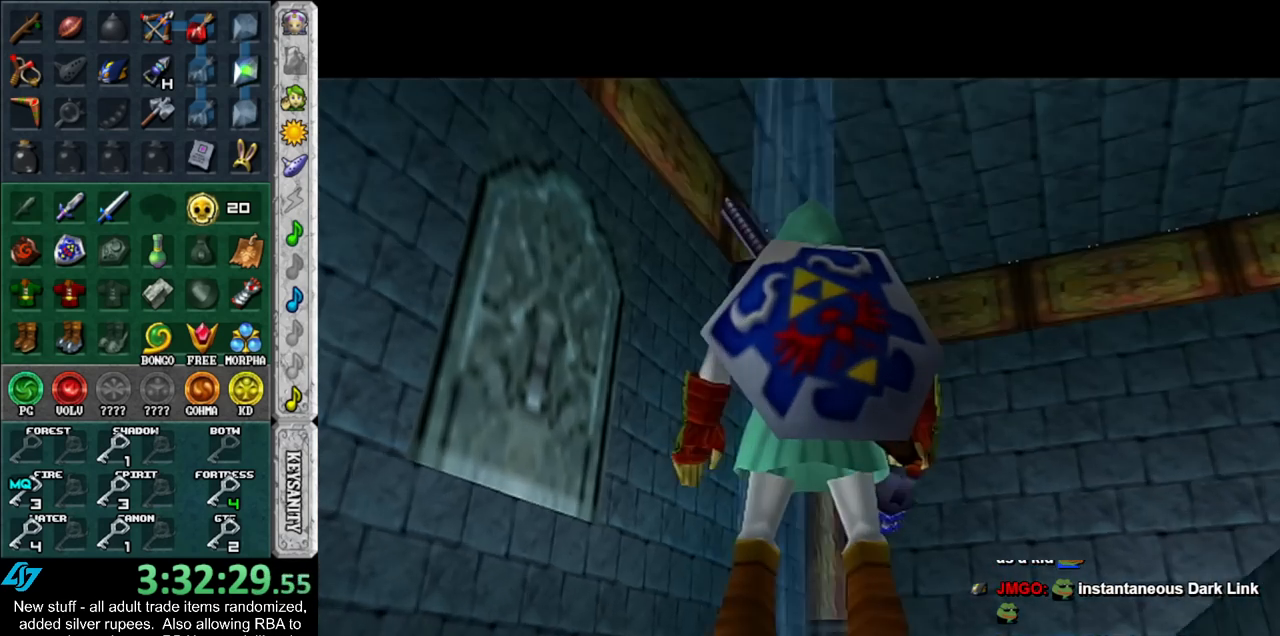
{"buttons": [], "left_stick": "up", "right_stick": "center", "events": [[83, "left_stick", "up-left"], [367, "left_stick", "up"]]}
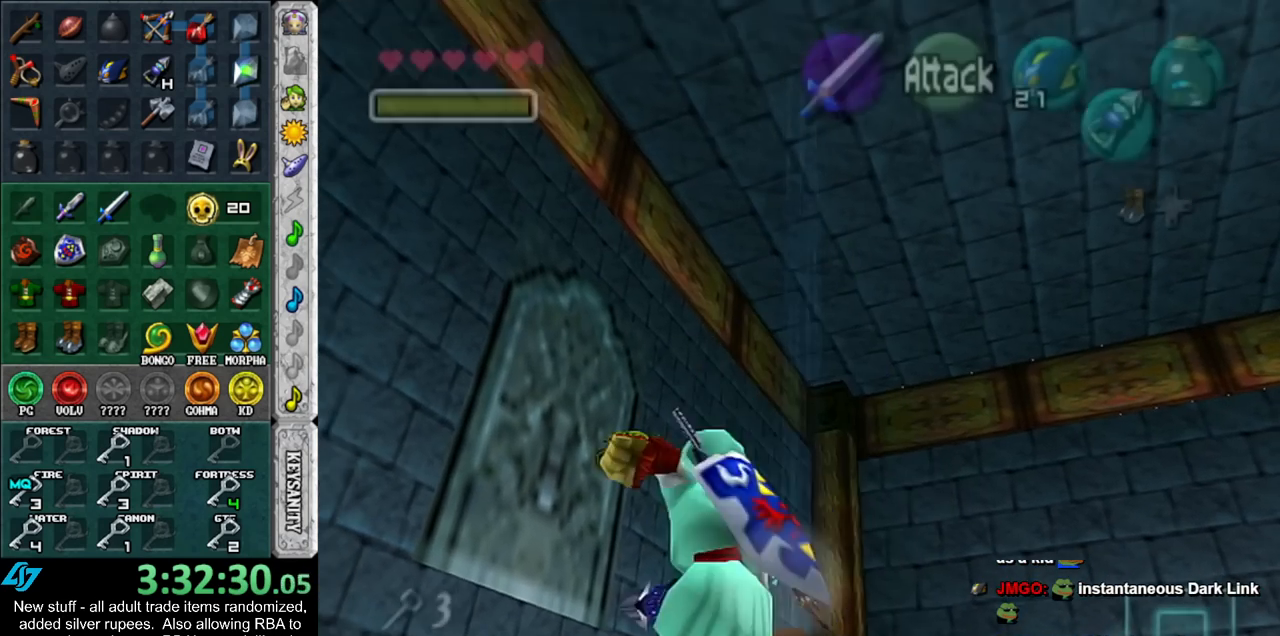
{"buttons": [], "left_stick": "down", "right_stick": "center", "events": [[50, "left_stick", "up-right"], [367, "left_stick", "center"], [433, "left_stick", "down"]]}
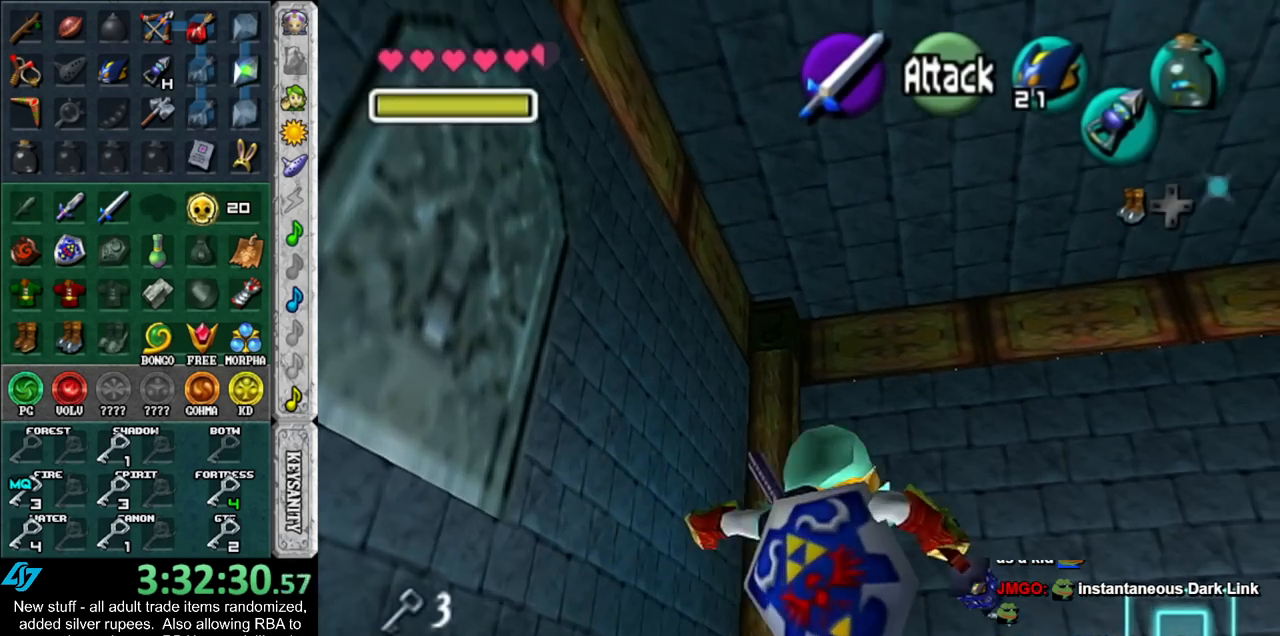
{"buttons": ["L1"], "left_stick": "center", "right_stick": "center", "events": [[417, "left_stick", "center"], [483, "L1", "down"]]}
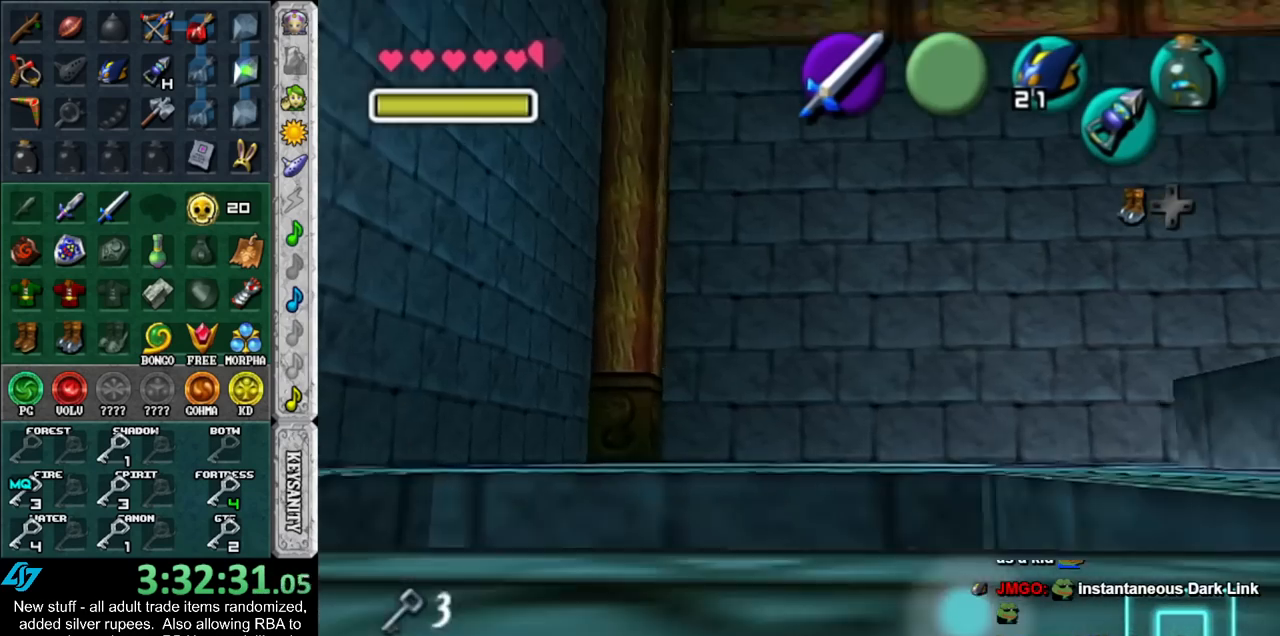
{"buttons": ["A", "L1"], "left_stick": "right", "right_stick": "center", "events": [[233, "left_stick", "right"], [417, "A", "down"]]}
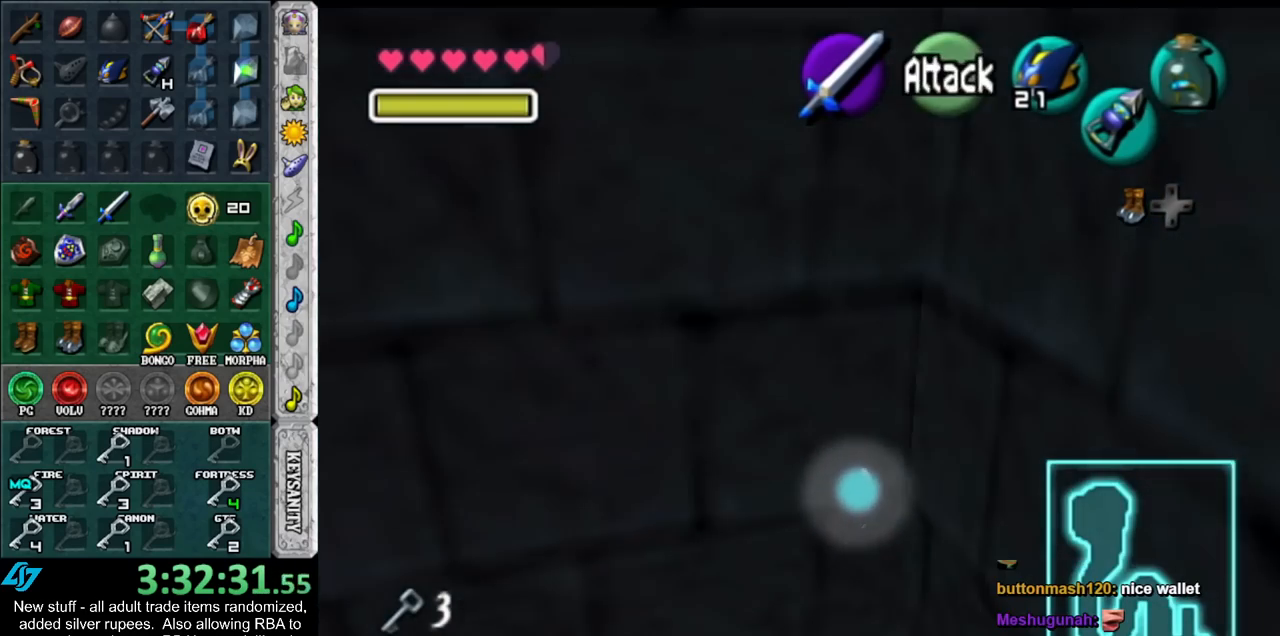
{"buttons": ["L1"], "left_stick": "right", "right_stick": "center", "events": [[17, "A", "up"], [83, "A", "down"], [133, "A", "up"], [233, "A", "down"], [300, "A", "up"], [367, "A", "down"], [417, "A", "up"]]}
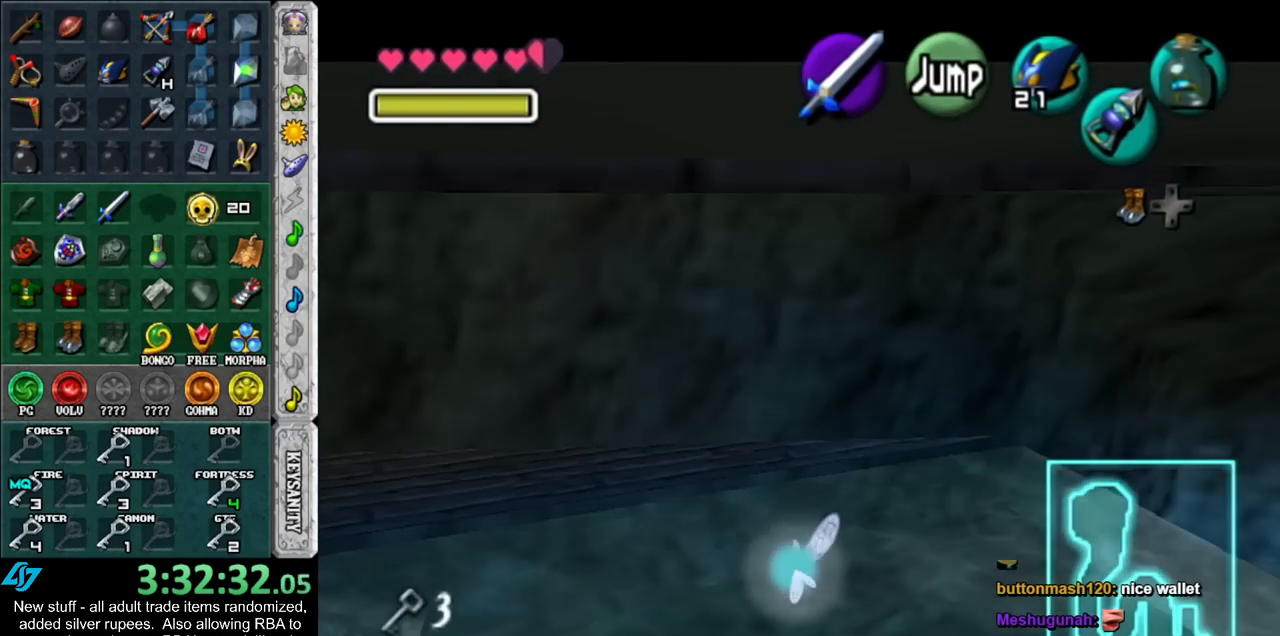
{"buttons": [], "left_stick": "right", "right_stick": "center", "events": [[17, "A", "down"], [83, "A", "up"], [150, "A", "down"], [200, "A", "up"], [300, "L1", "up"]]}
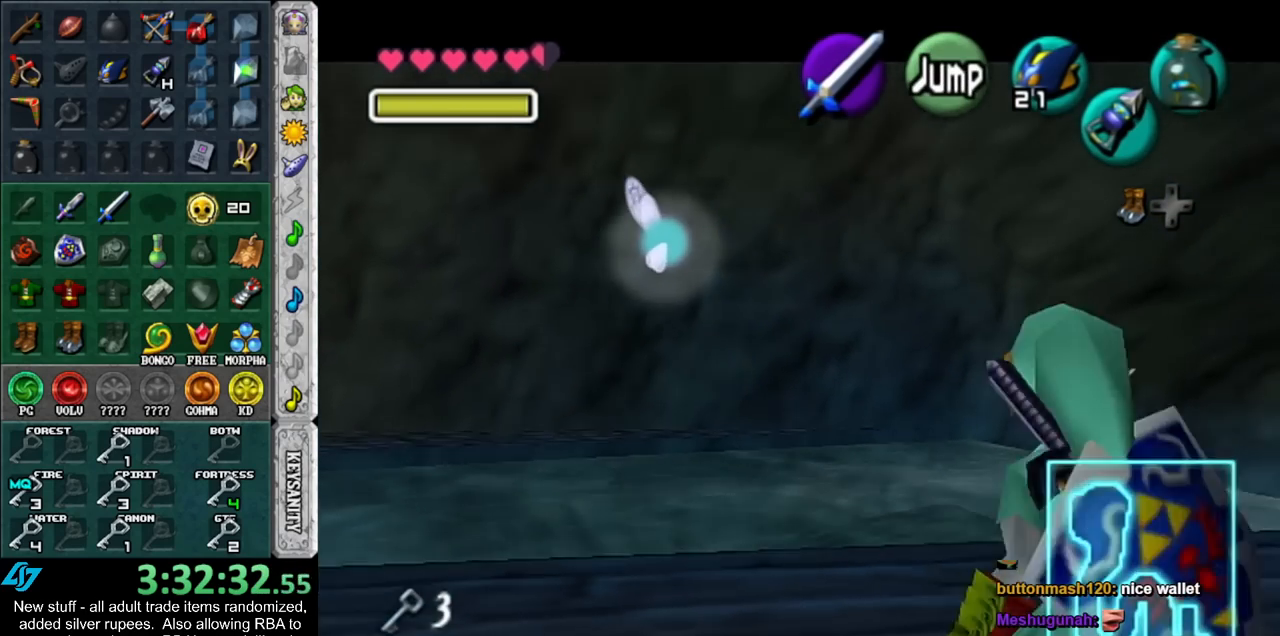
{"buttons": [], "left_stick": "up-right", "right_stick": "center", "events": [[50, "left_stick", "up-right"]]}
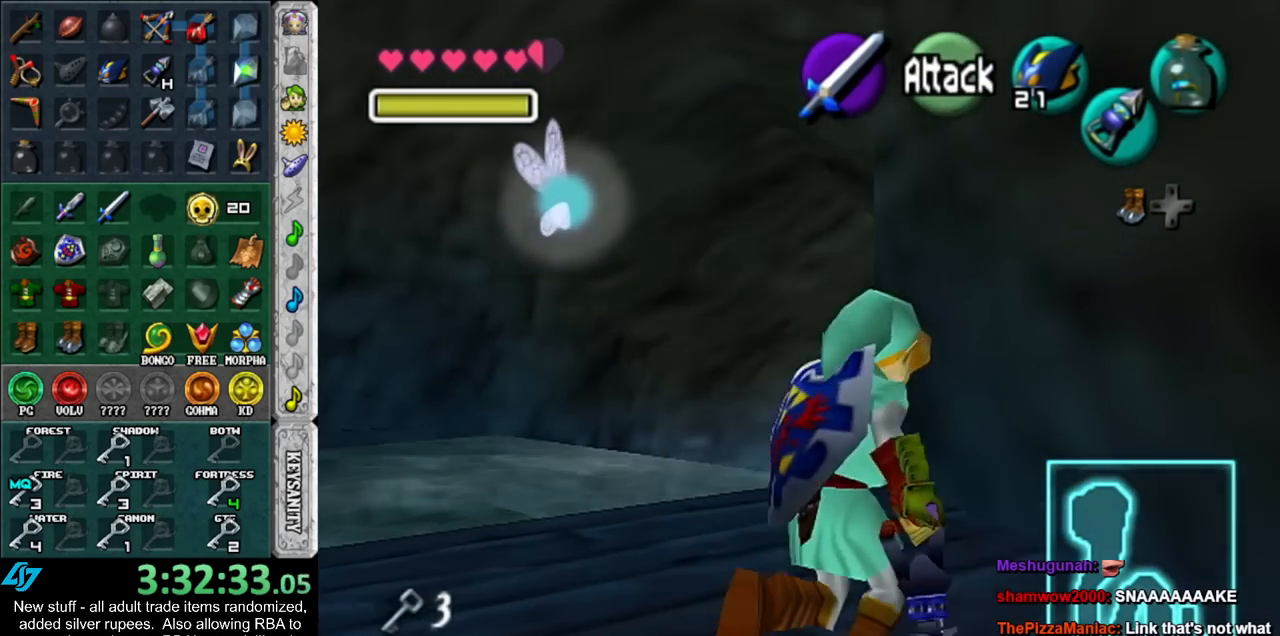
{"buttons": ["A"], "left_stick": "up", "right_stick": "center", "events": [[17, "left_stick", "up"], [450, "A", "down"]]}
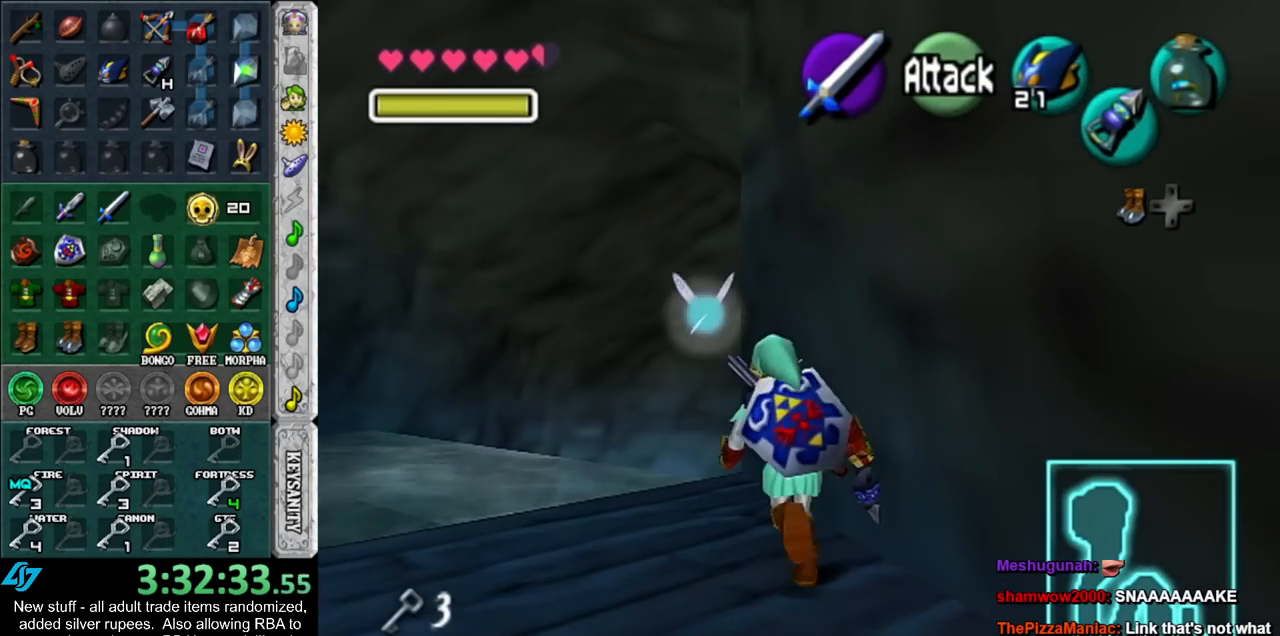
{"buttons": [], "left_stick": "up", "right_stick": "center", "events": [[183, "A", "up"]]}
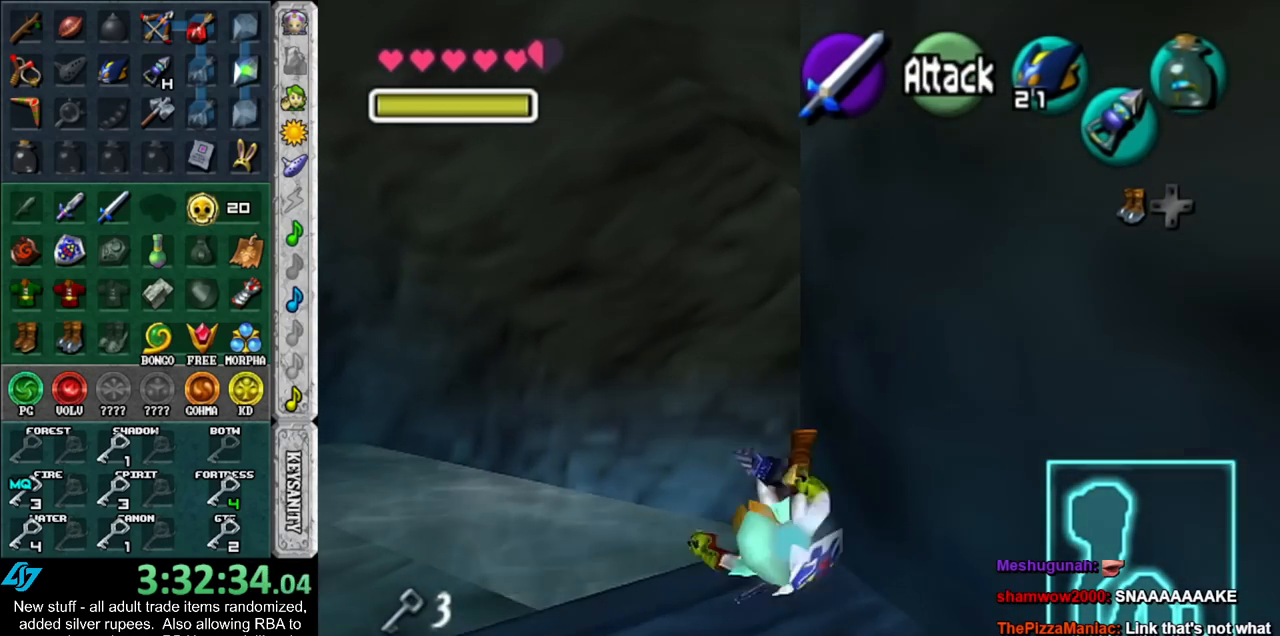
{"buttons": [], "left_stick": "up-right", "right_stick": "center", "events": [[150, "left_stick", "up-right"]]}
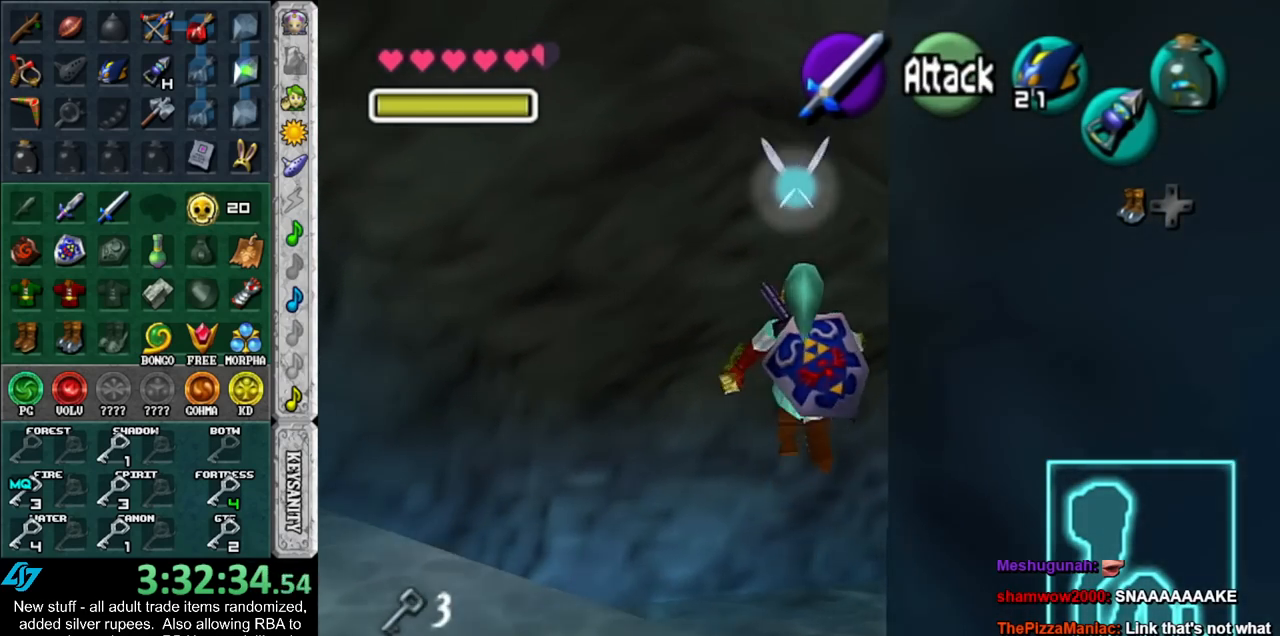
{"buttons": [], "left_stick": "up-right", "right_stick": "center", "events": []}
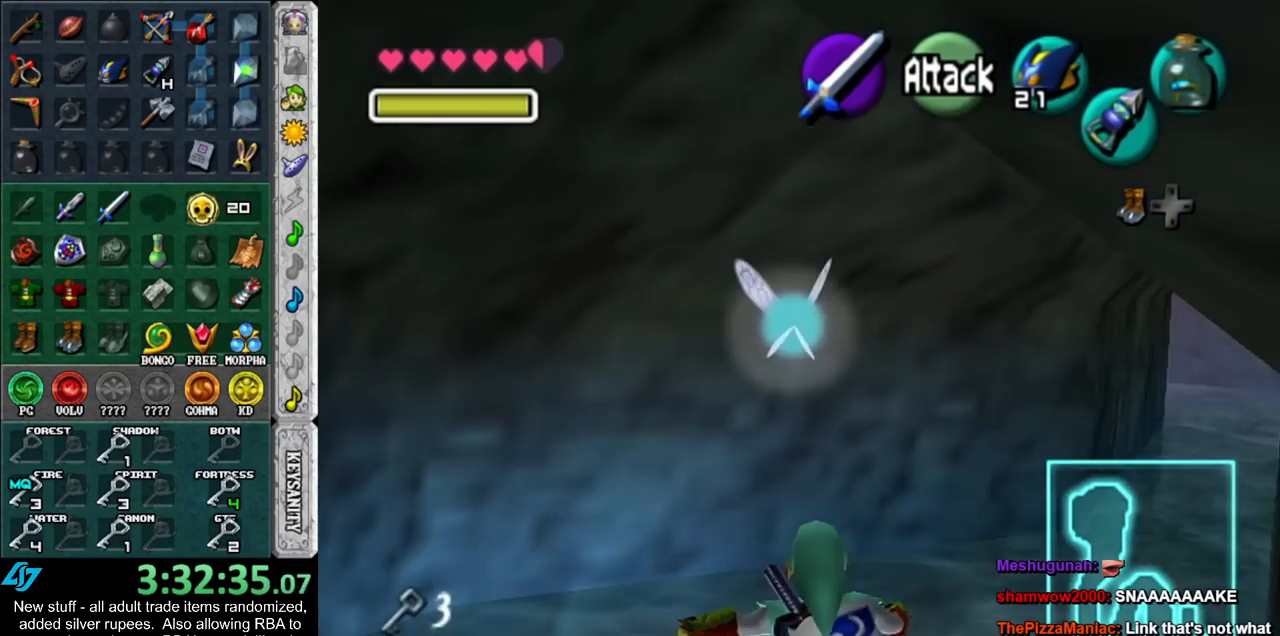
{"buttons": [], "left_stick": "up-right", "right_stick": "center", "events": [[400, "B", "down"], [483, "B", "up"]]}
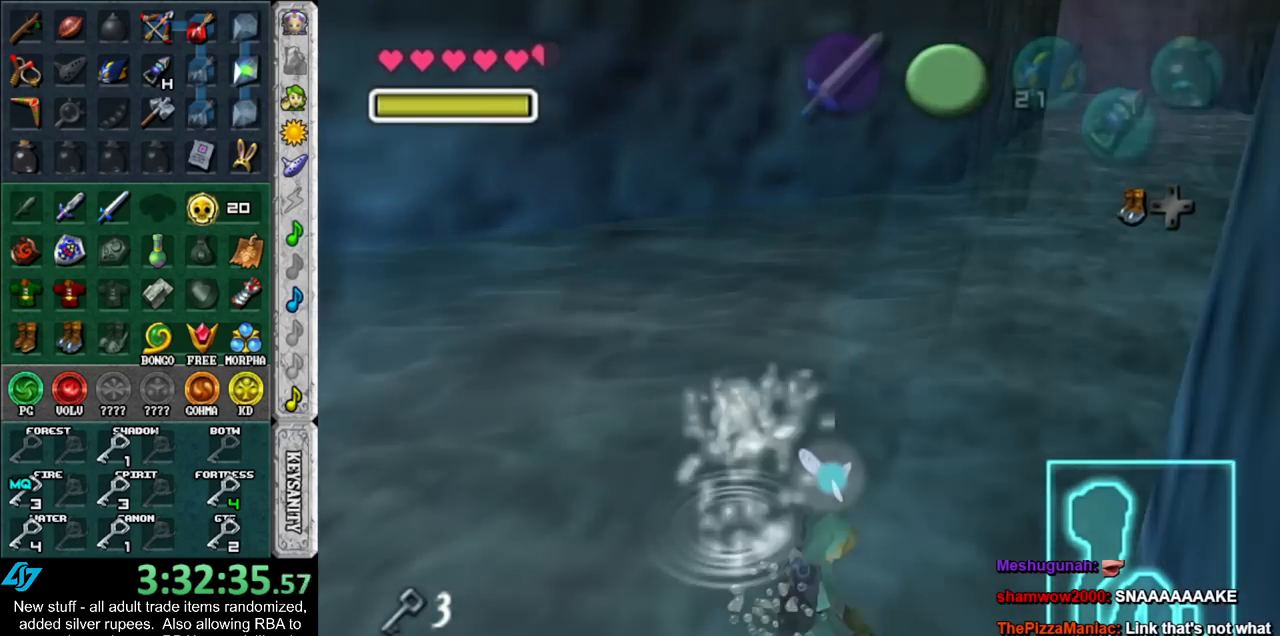
{"buttons": [], "left_stick": "up", "right_stick": "center", "events": [[50, "B", "down"], [150, "B", "up"], [233, "B", "down"], [233, "left_stick", "up"], [333, "B", "up"], [417, "B", "down"], [483, "B", "up"]]}
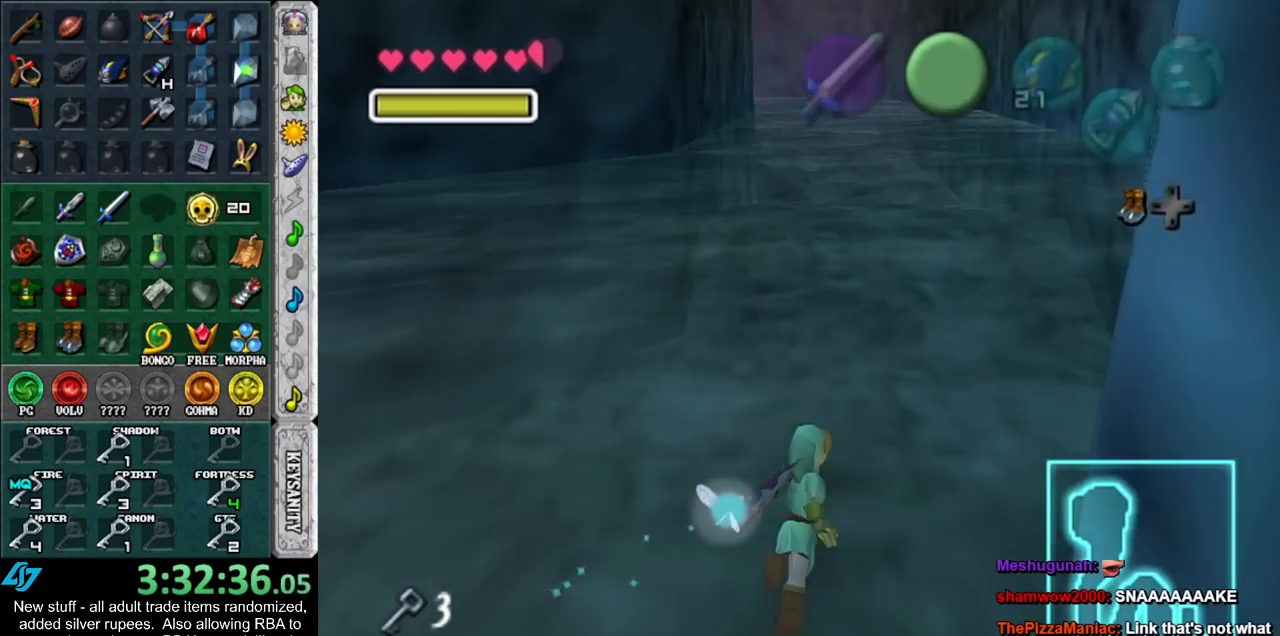
{"buttons": [], "left_stick": "up", "right_stick": "center", "events": [[83, "B", "down"], [167, "B", "up"], [233, "B", "down"], [333, "B", "up"], [417, "B", "down"], [483, "B", "up"]]}
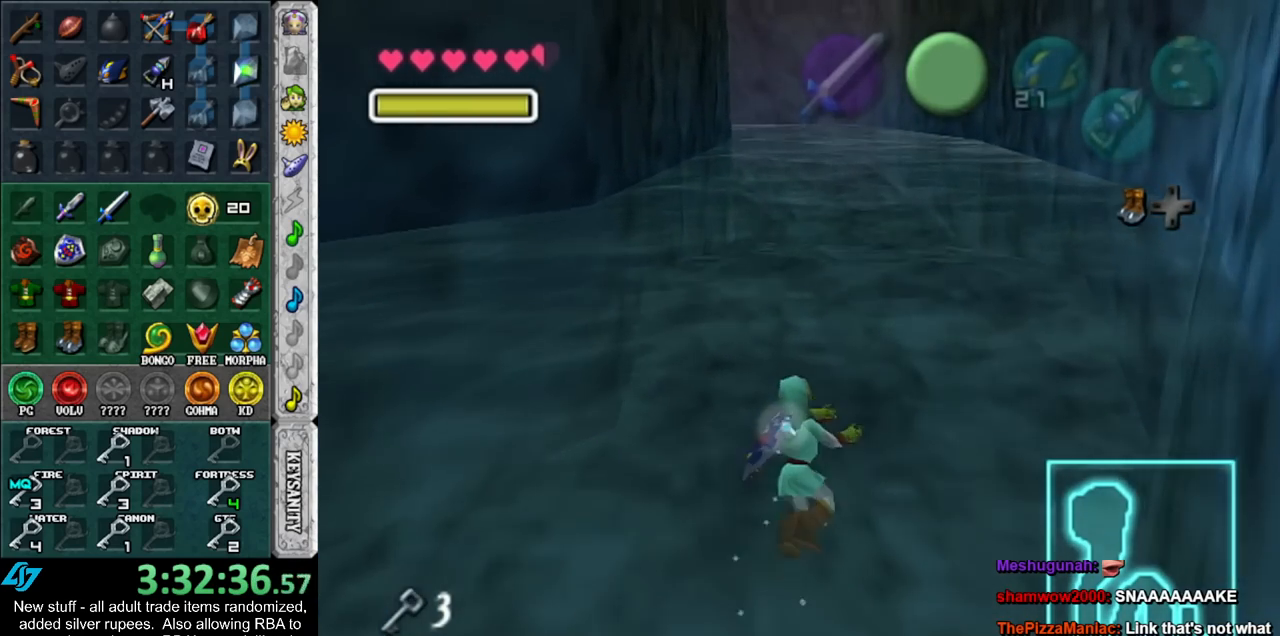
{"buttons": ["B"], "left_stick": "up", "right_stick": "center", "events": [[83, "B", "down"], [167, "B", "up"], [267, "B", "down"], [367, "B", "up"], [417, "B", "down"]]}
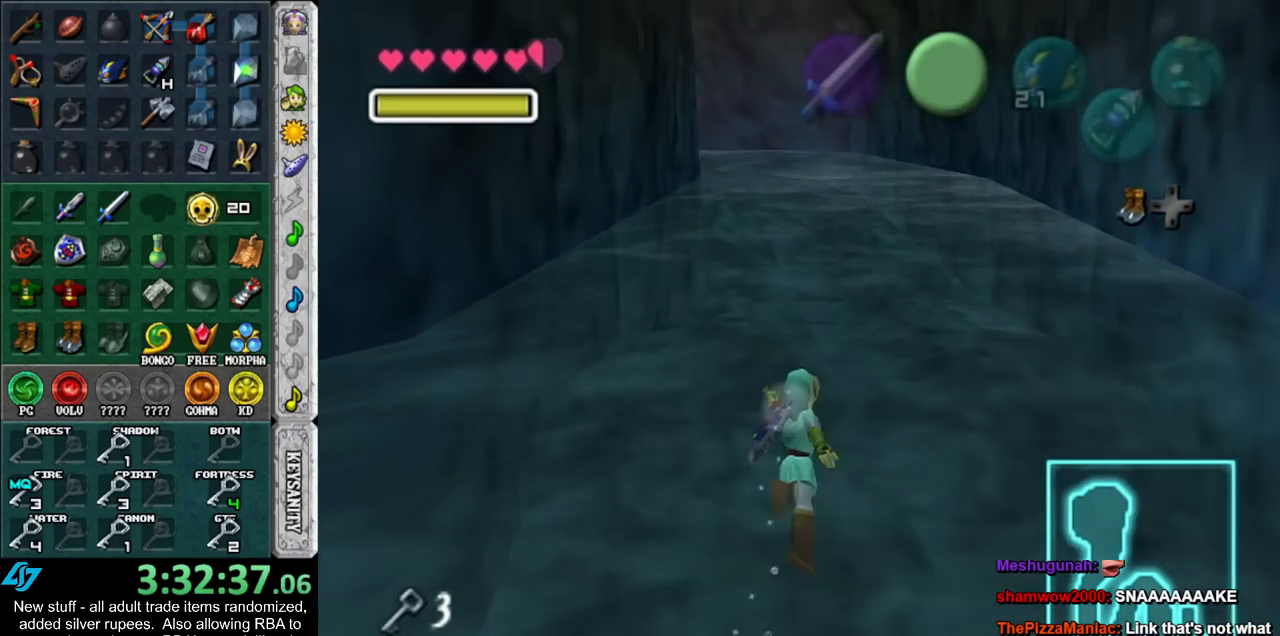
{"buttons": ["B"], "left_stick": "up", "right_stick": "center", "events": [[17, "B", "up"], [117, "B", "down"], [200, "B", "up"], [300, "B", "down"], [383, "B", "up"], [483, "B", "down"]]}
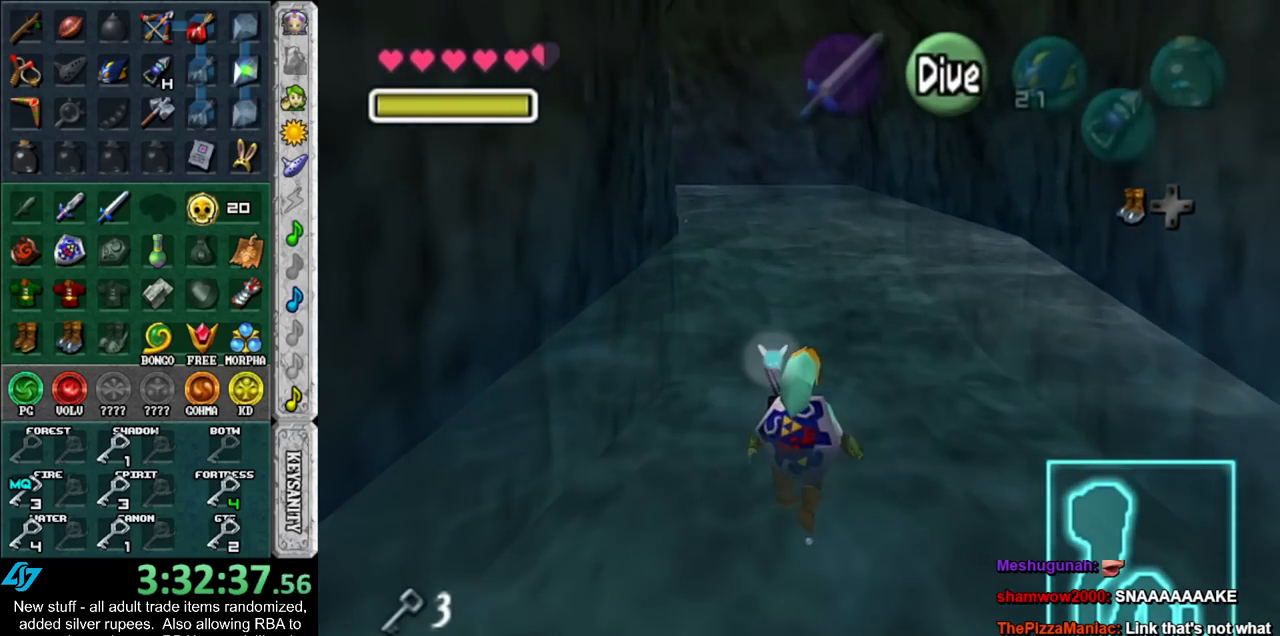
{"buttons": [], "left_stick": "up", "right_stick": "center", "events": [[50, "left_stick", "center"], [83, "B", "up"], [200, "B", "down"], [233, "left_stick", "up"], [267, "B", "up"], [367, "B", "down"], [450, "B", "up"]]}
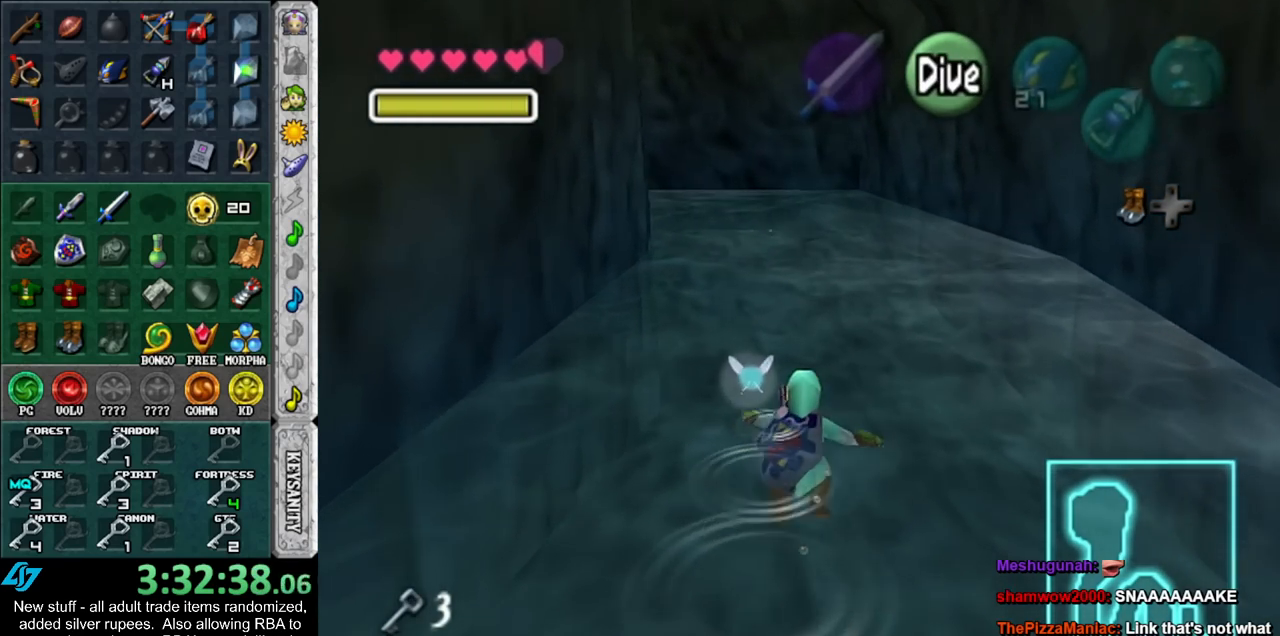
{"buttons": [], "left_stick": "up", "right_stick": "center", "events": [[50, "B", "down"], [150, "B", "up"], [200, "B", "down"], [300, "B", "up"], [417, "B", "down"], [483, "B", "up"]]}
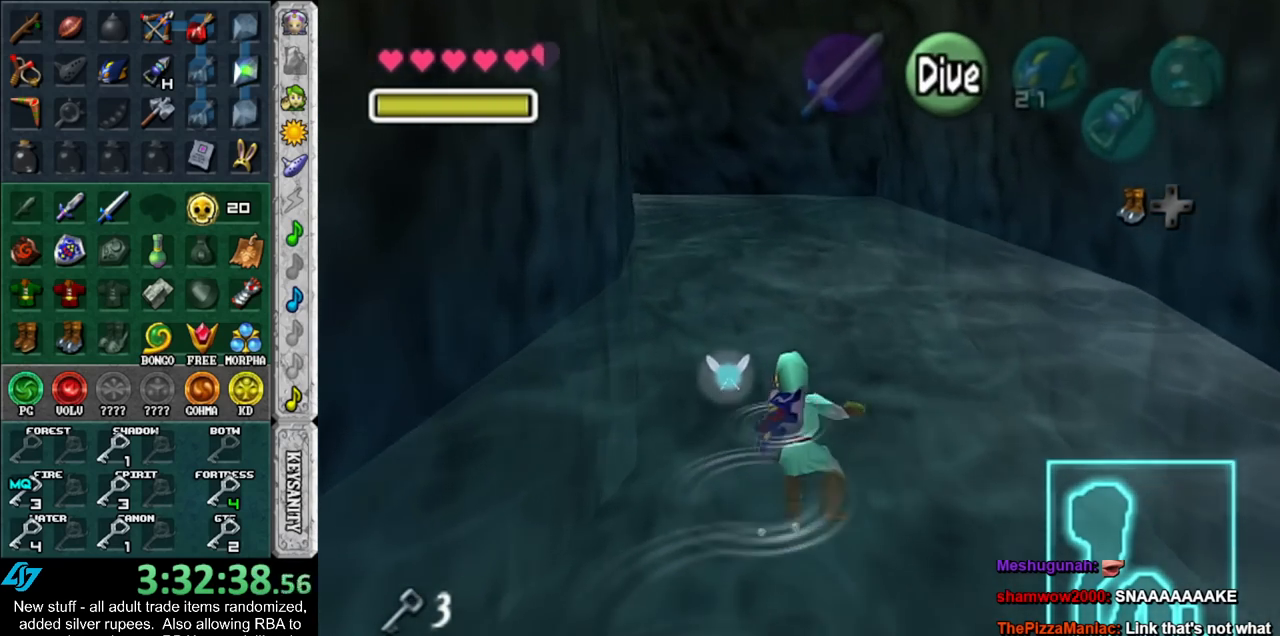
{"buttons": ["B"], "left_stick": "up", "right_stick": "center", "events": [[83, "B", "down"], [183, "B", "up"], [267, "B", "down"], [367, "B", "up"], [450, "B", "down"]]}
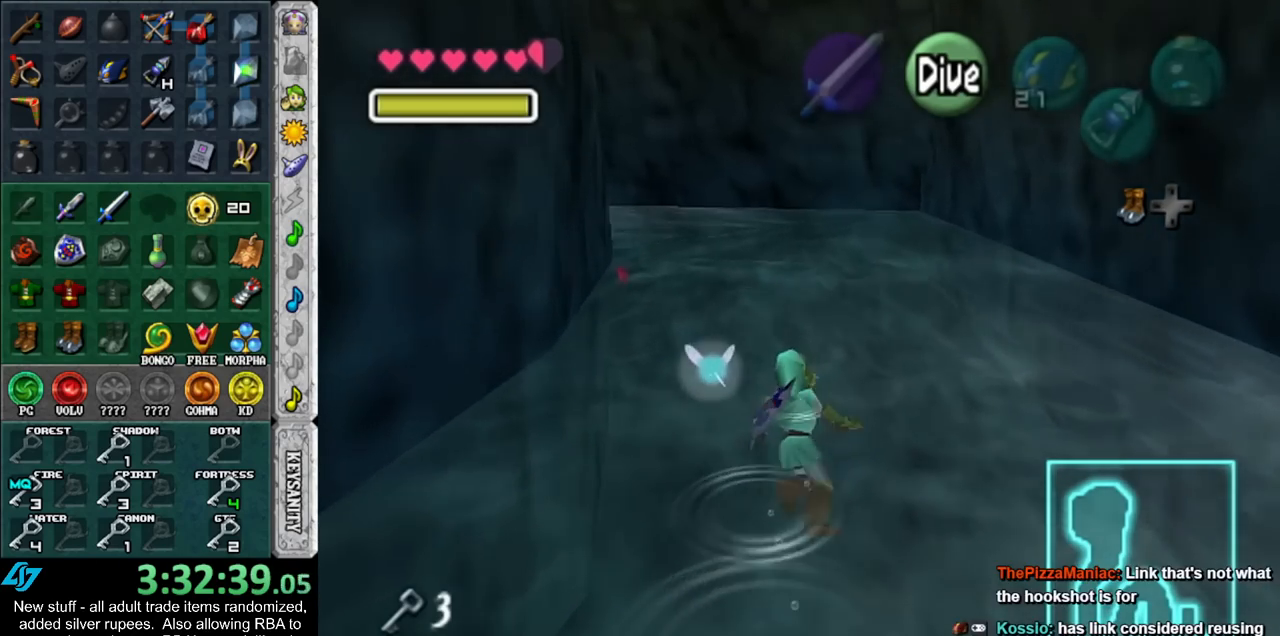
{"buttons": [], "left_stick": "up", "right_stick": "center", "events": [[50, "B", "up"], [150, "B", "down"], [233, "B", "up"], [333, "B", "down"], [417, "B", "up"]]}
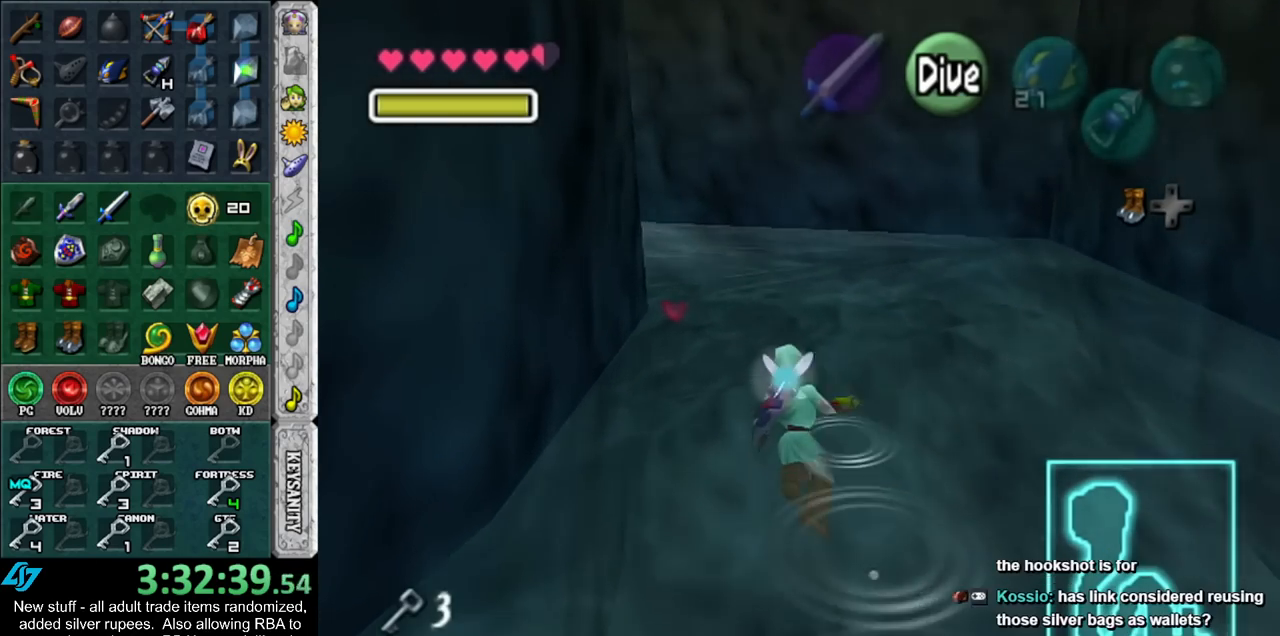
{"buttons": [], "left_stick": "up", "right_stick": "center", "events": [[17, "B", "down"], [117, "B", "up"], [200, "B", "down"], [267, "B", "up"], [400, "B", "down"], [450, "B", "up"]]}
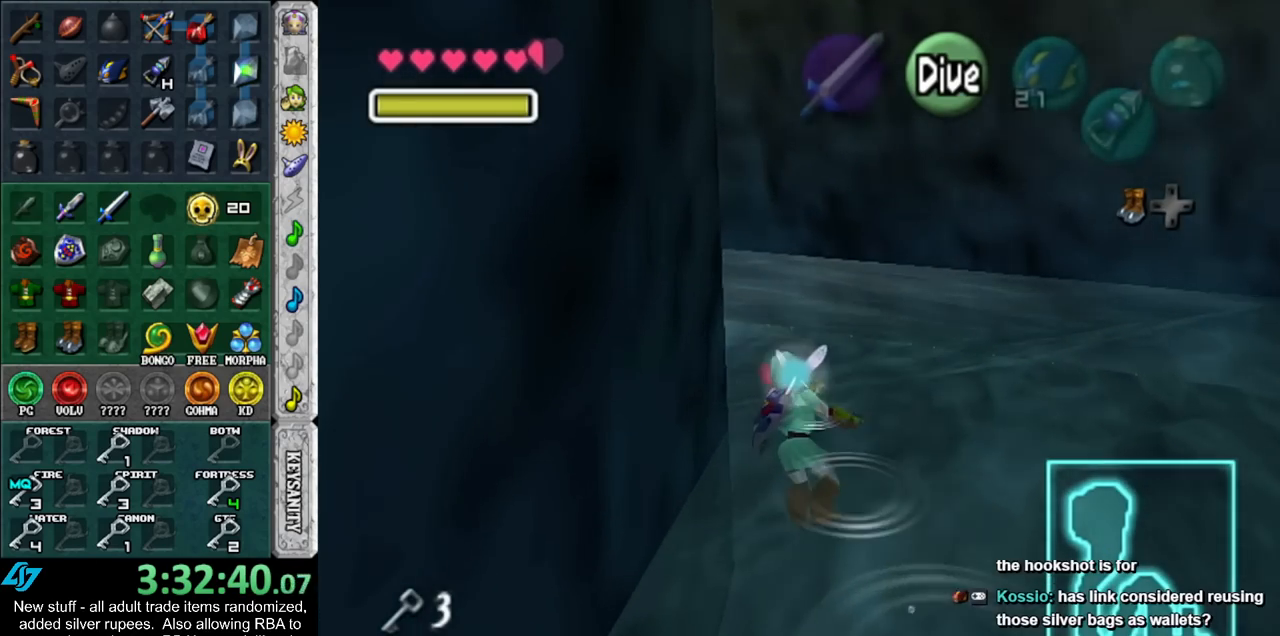
{"buttons": ["B"], "left_stick": "left", "right_stick": "center", "events": [[17, "left_stick", "up-left"], [50, "B", "down"], [150, "B", "up"], [233, "B", "down"], [333, "B", "up"], [400, "left_stick", "left"], [450, "B", "down"]]}